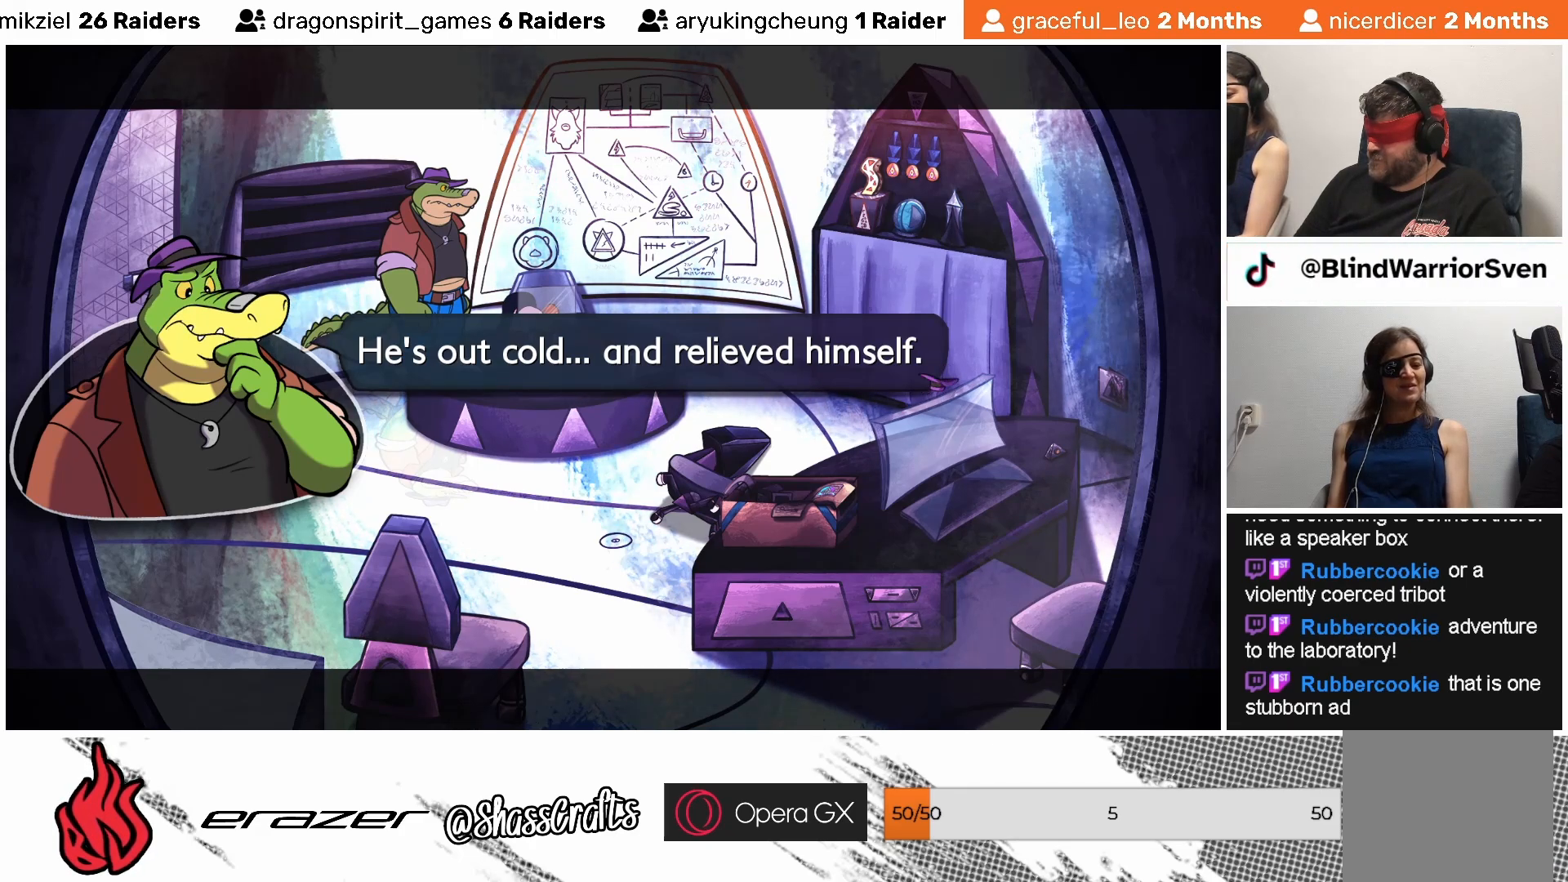
Gameplay with a controller (PlayStation layout); each line is a JSON object with the inputs held at the frame after it. "events" lists button and stick changes between this image and that frame as [ms after this image, input, new state], when the widget could be followed in between. Not read: right_stick.
{"buttons": [], "left_stick": "center", "events": [[83, "CROSS", "down"], [183, "CROSS", "up"]]}
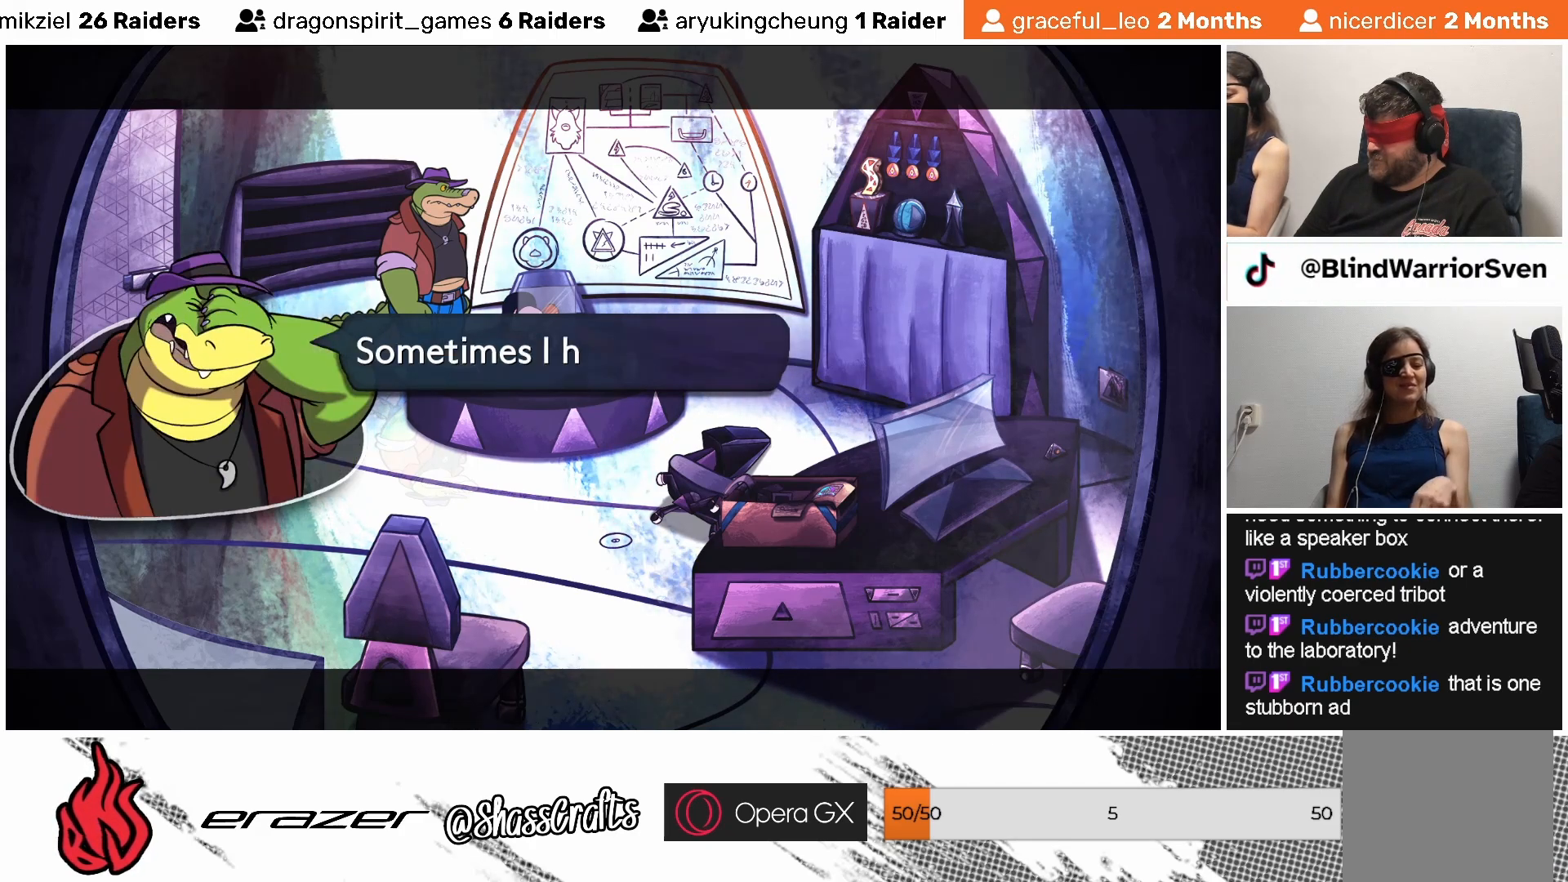
{"buttons": [], "left_stick": "center", "events": []}
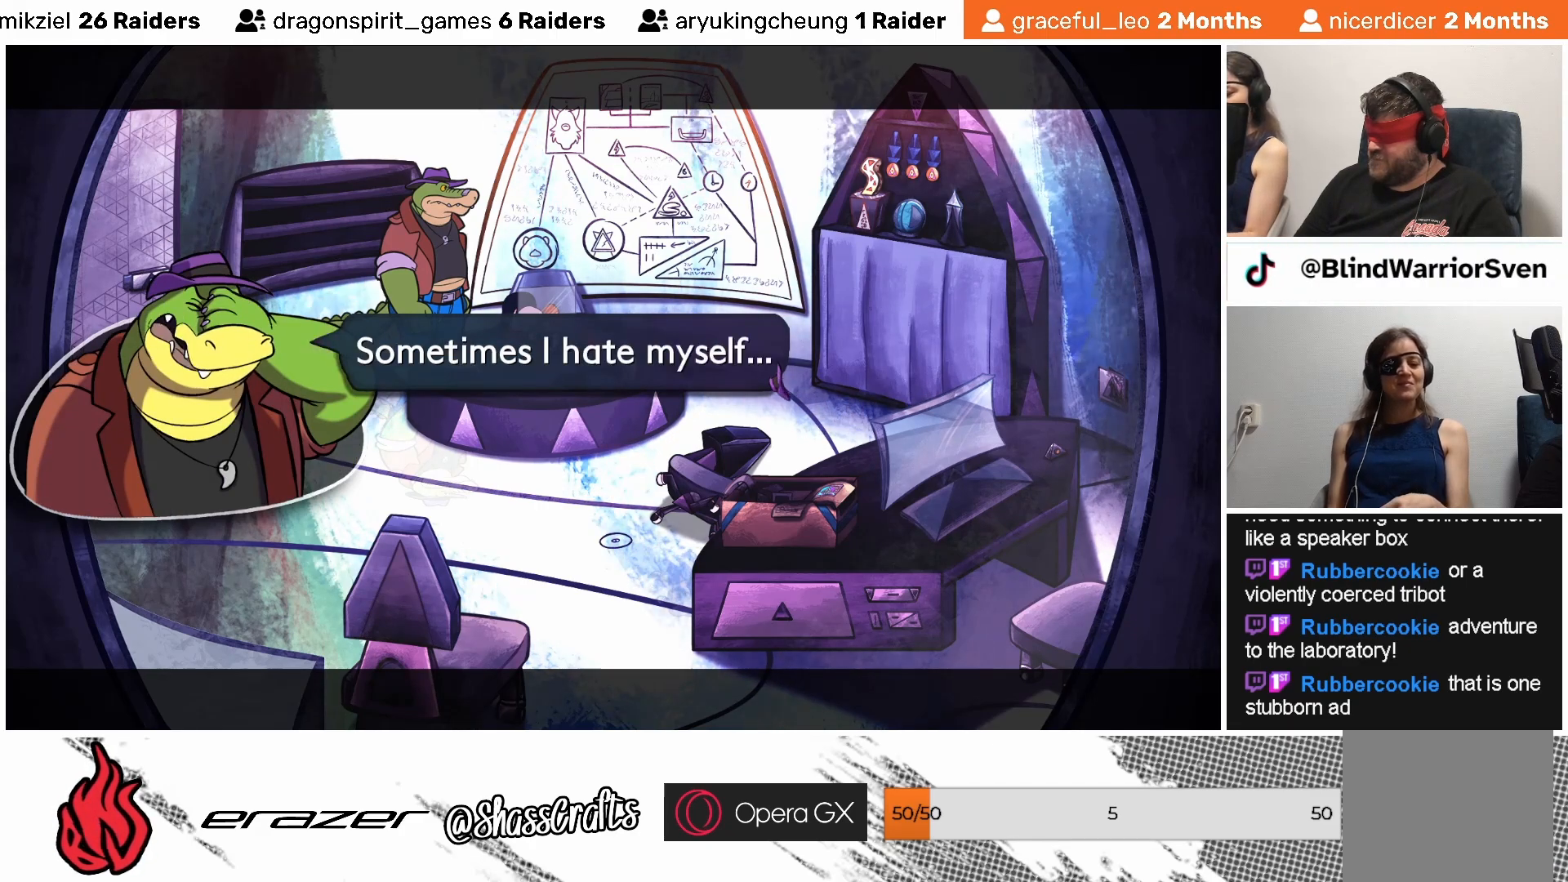
{"buttons": [], "left_stick": "center", "events": []}
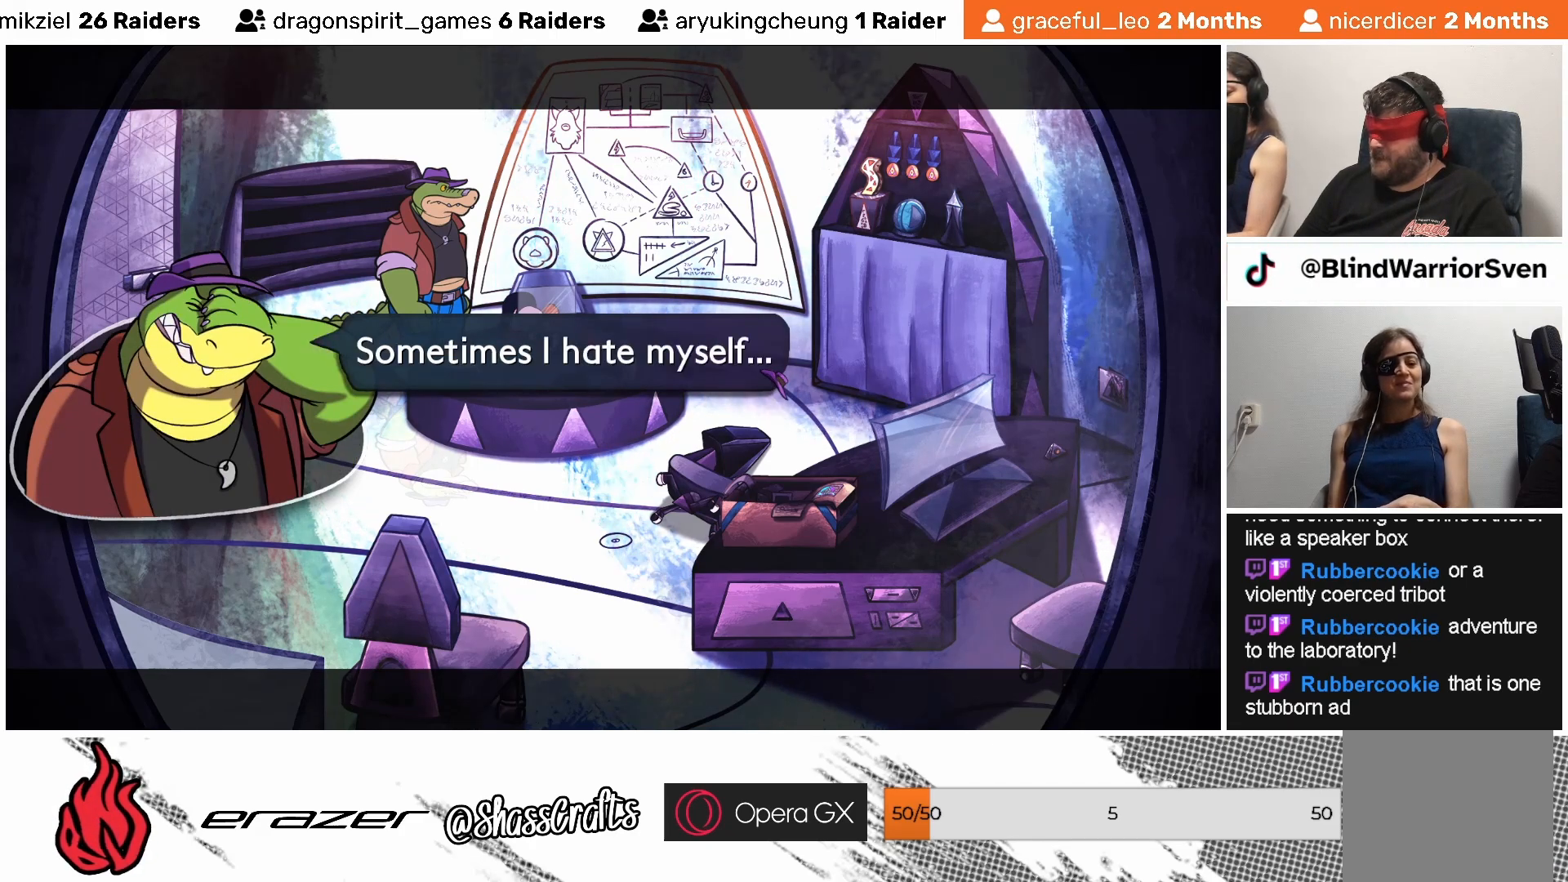
{"buttons": [], "left_stick": "center", "events": []}
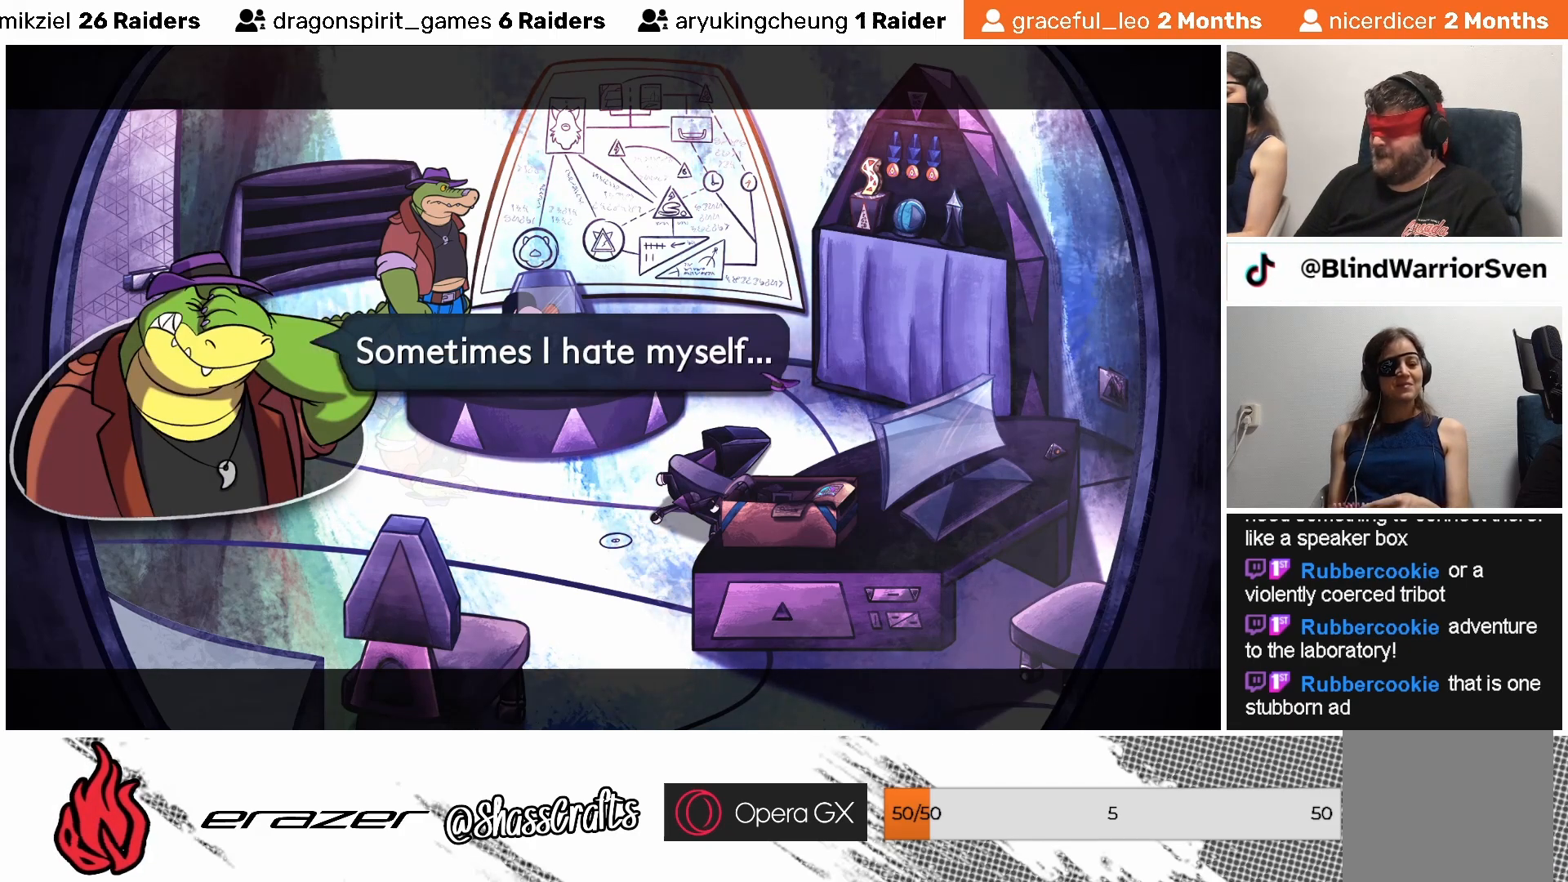
{"buttons": [], "left_stick": "center", "events": []}
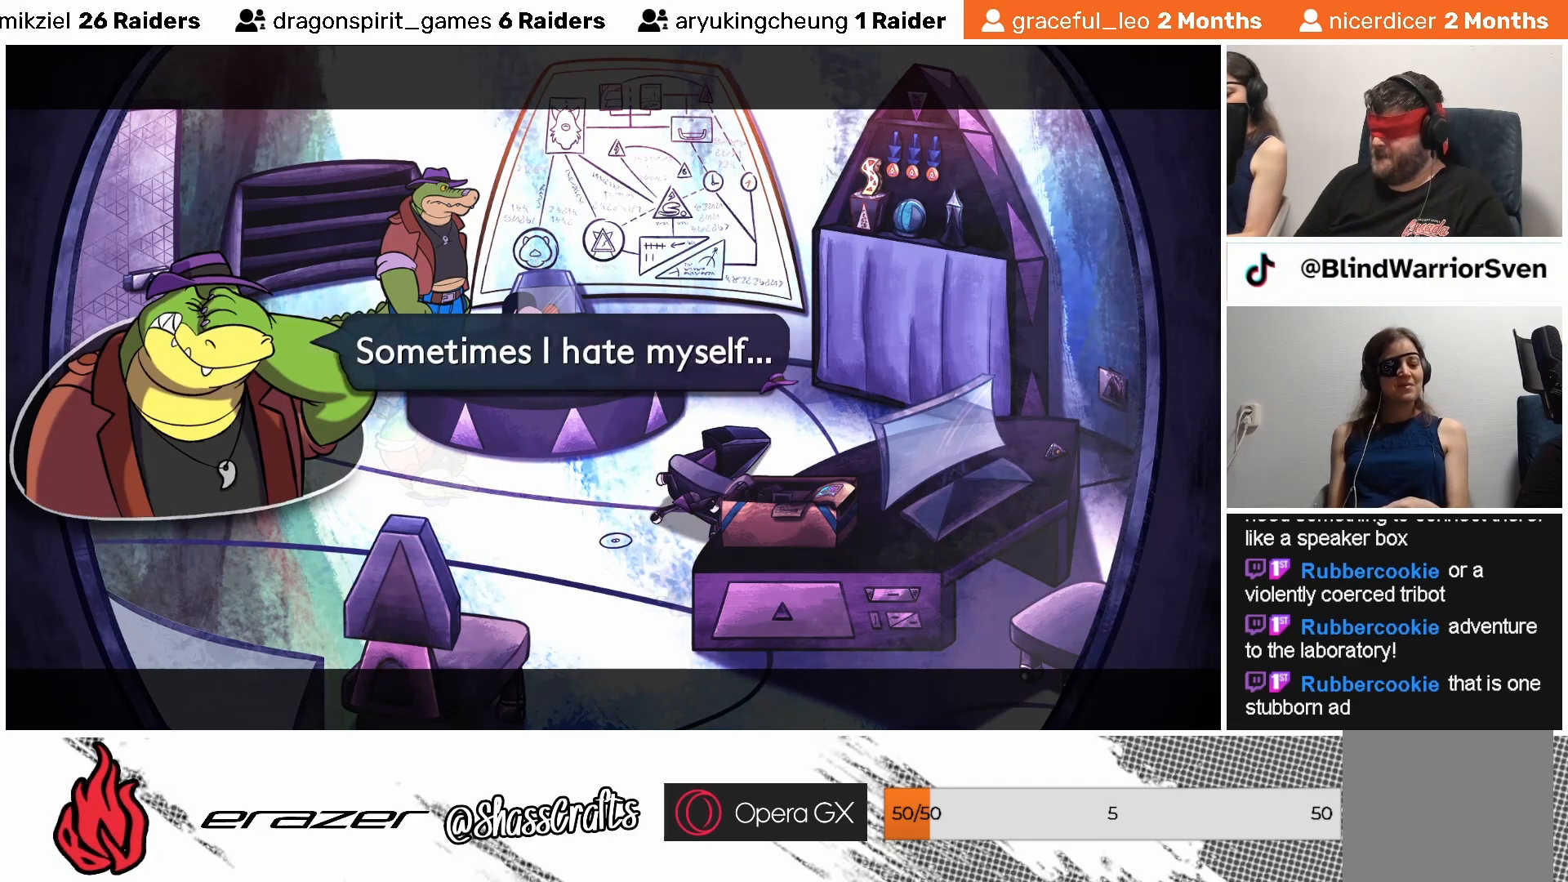
{"buttons": [], "left_stick": "center", "events": []}
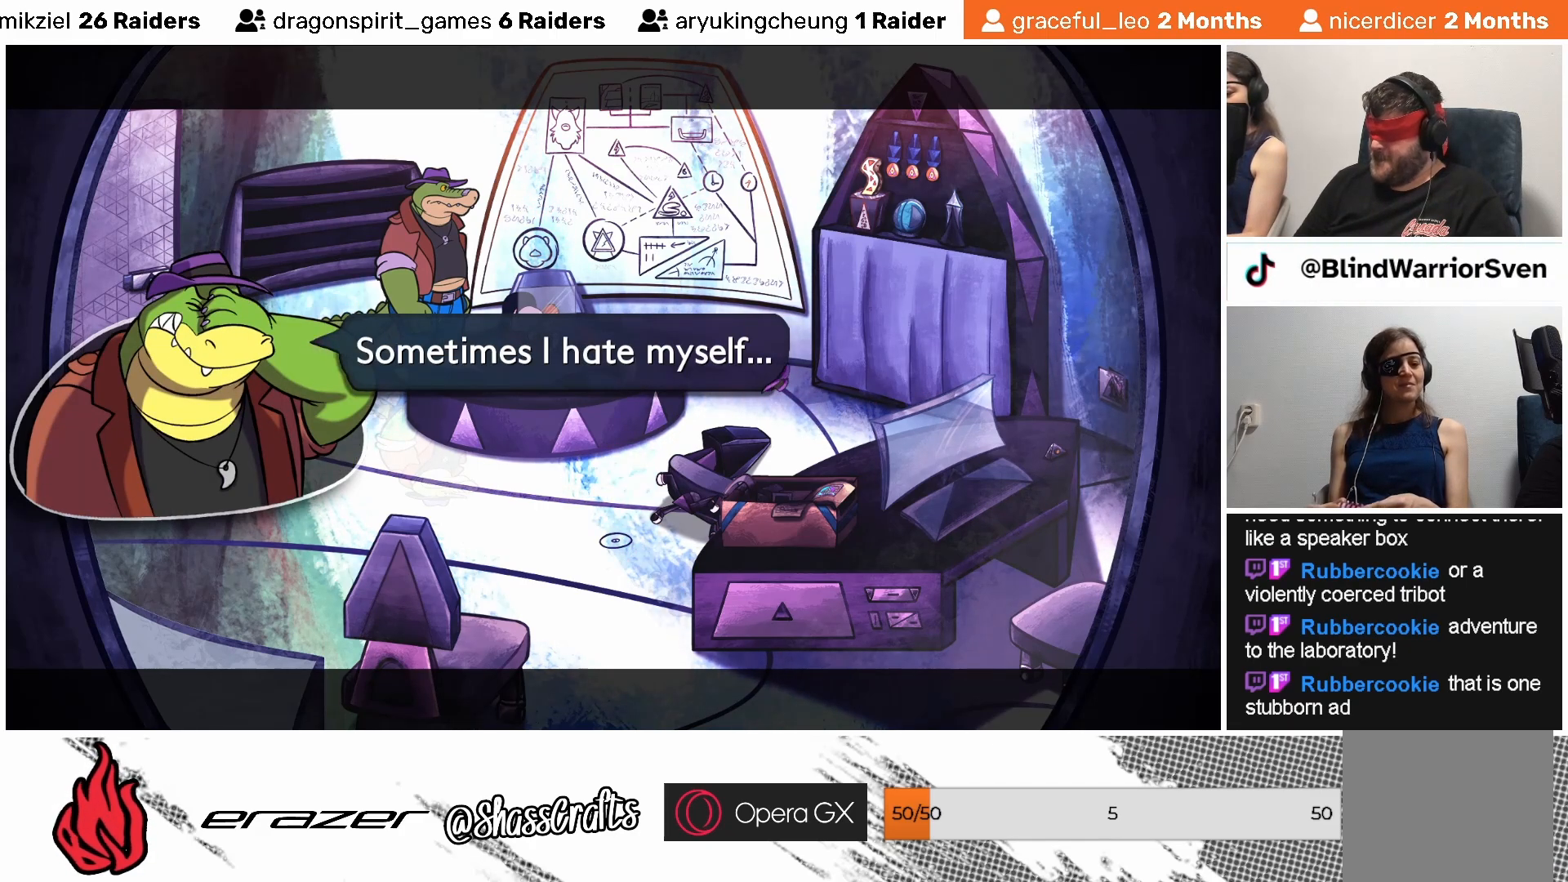
{"buttons": [], "left_stick": "center", "events": [[133, "CROSS", "down"], [233, "CROSS", "up"]]}
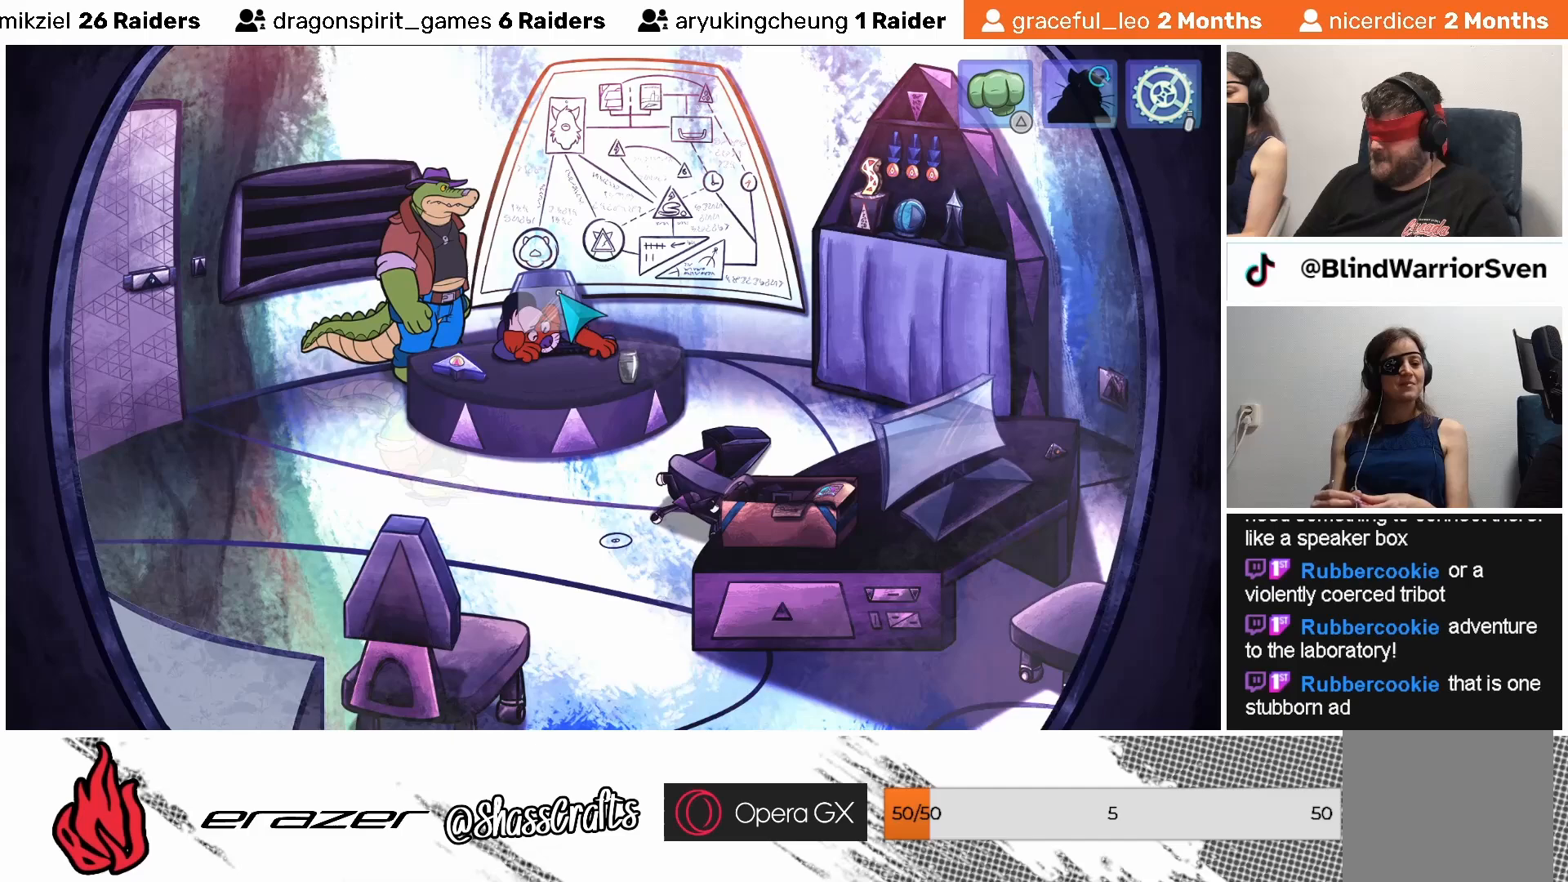
{"buttons": [], "left_stick": "center", "events": []}
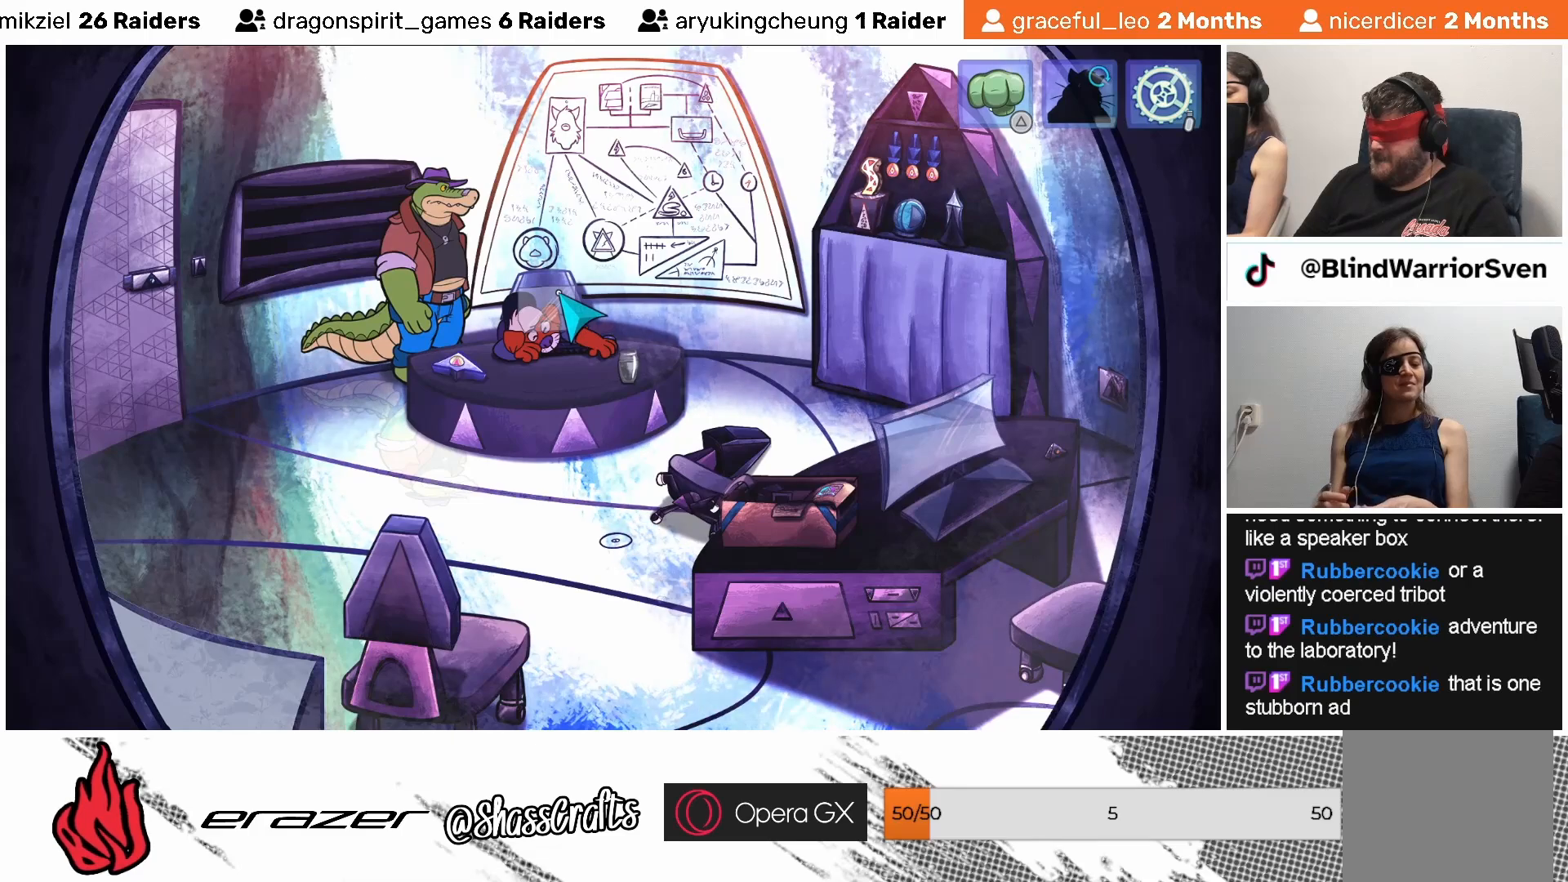
{"buttons": [], "left_stick": "center", "events": []}
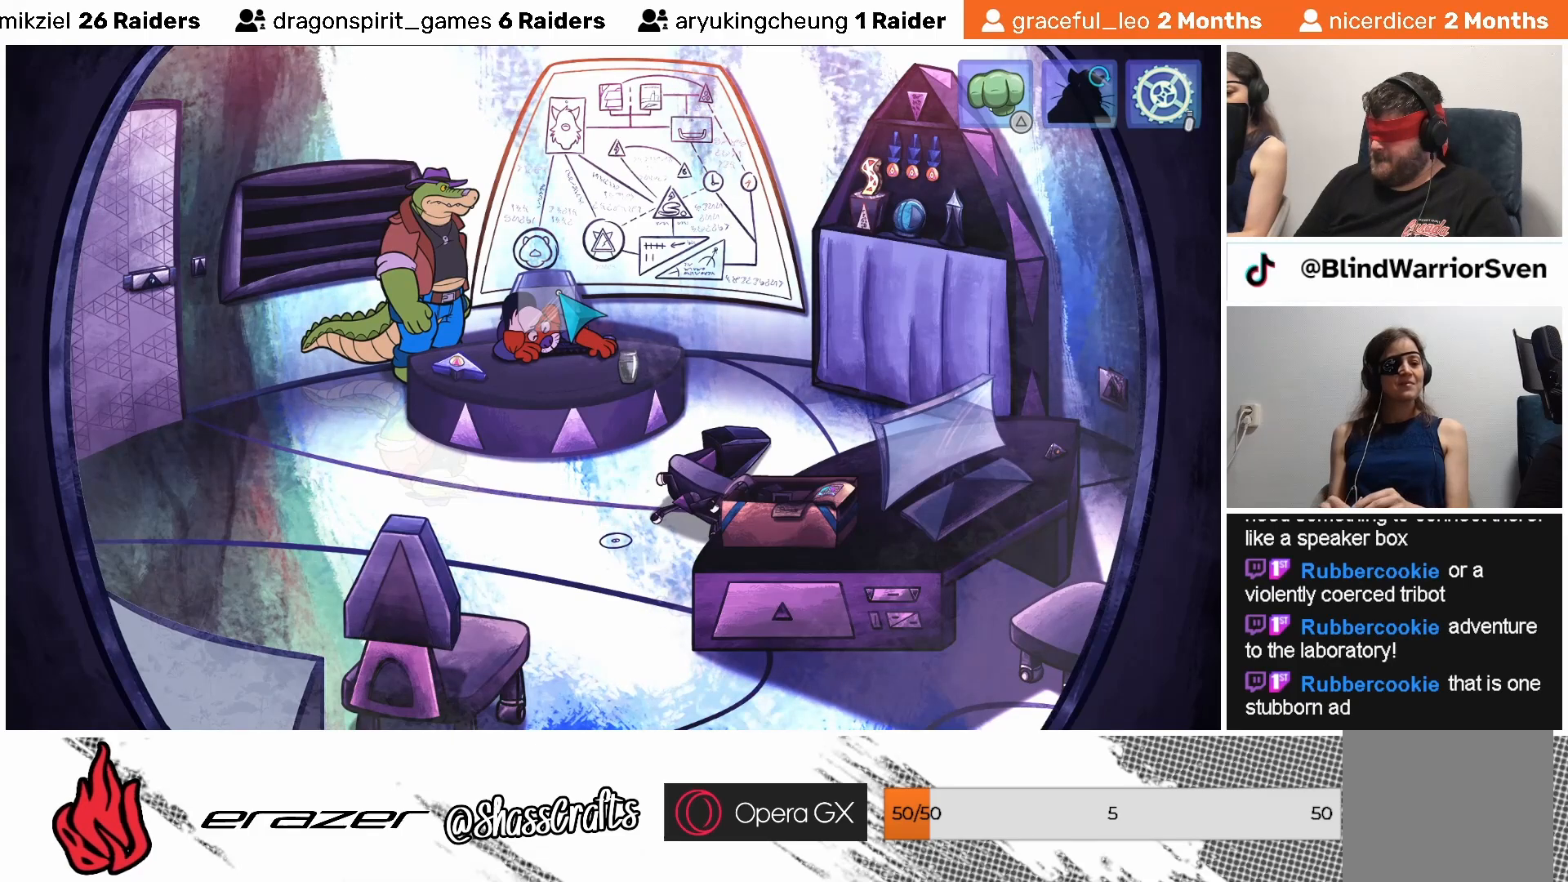
{"buttons": [], "left_stick": "center", "events": []}
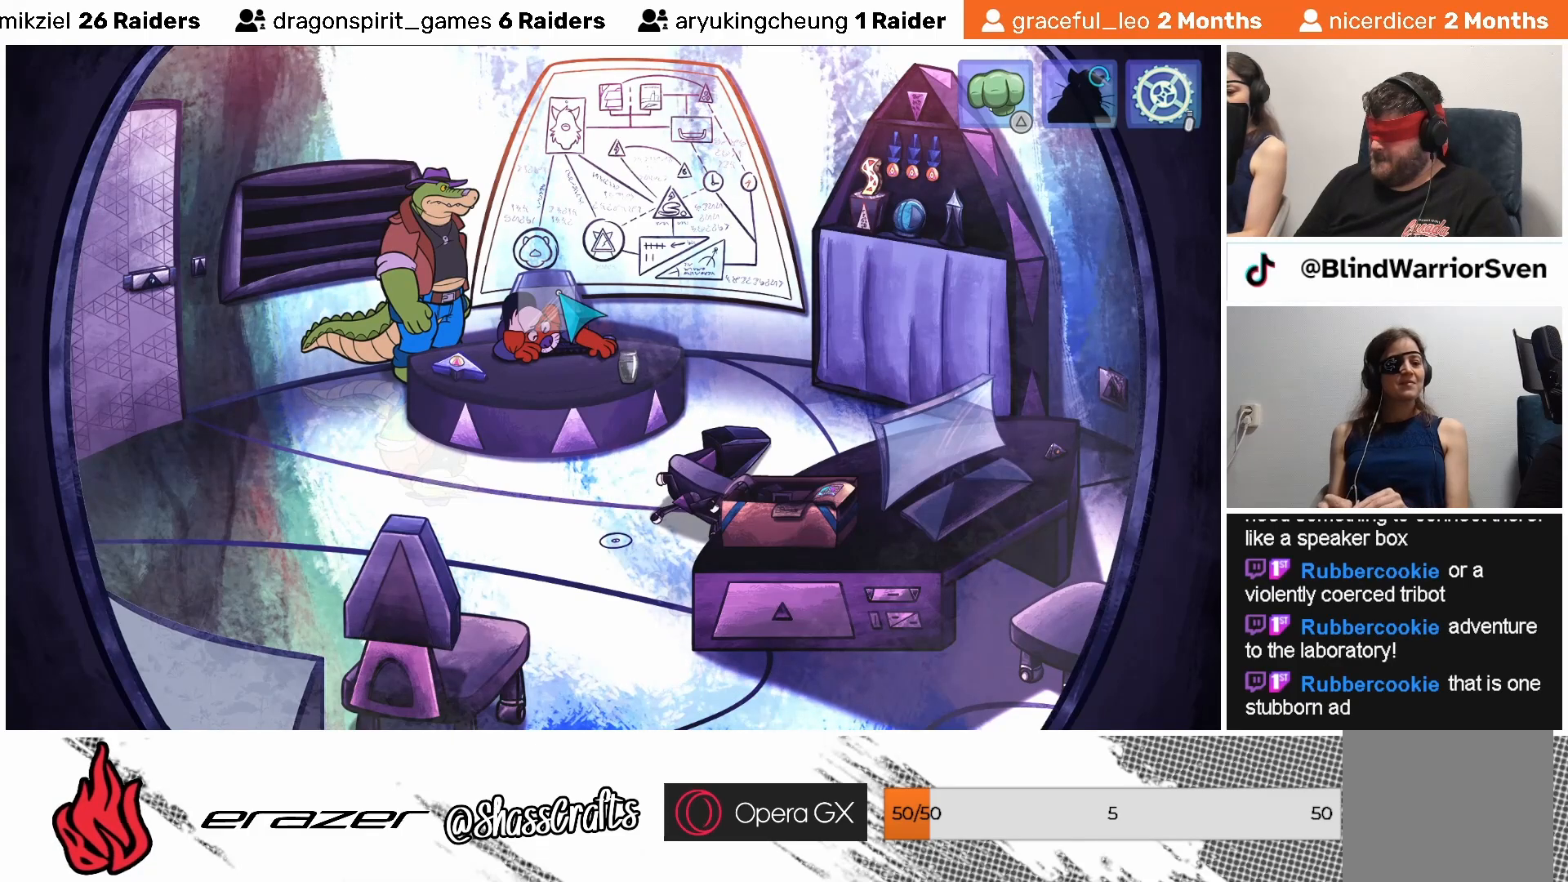
{"buttons": [], "left_stick": "center", "events": []}
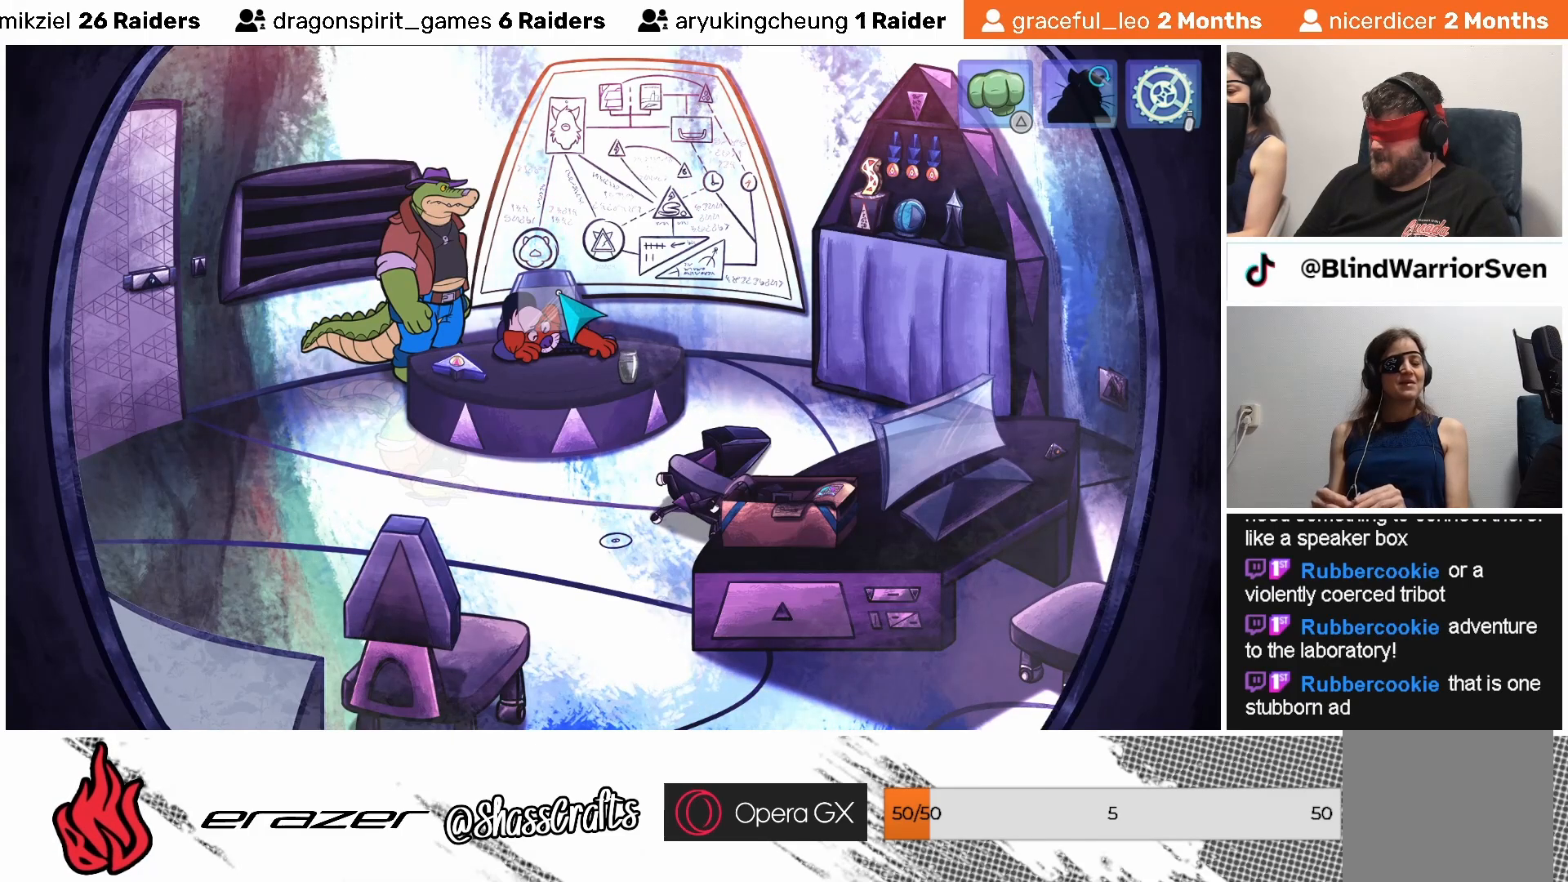
{"buttons": [], "left_stick": "center", "events": []}
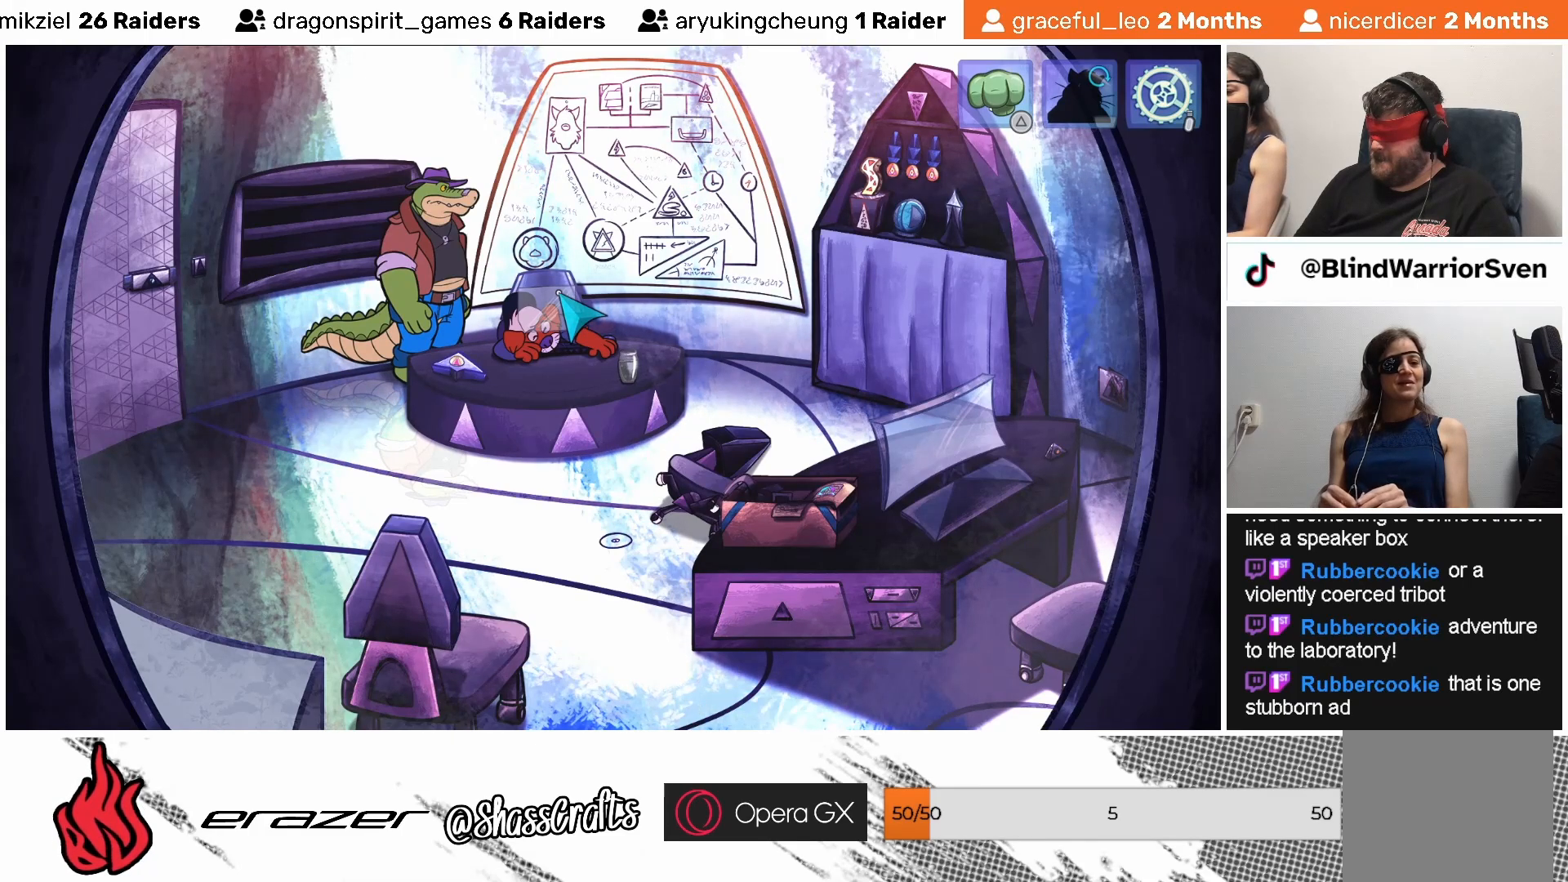
{"buttons": [], "left_stick": "center", "events": [[33, "TRIANGLE", "down"], [167, "TRIANGLE", "up"]]}
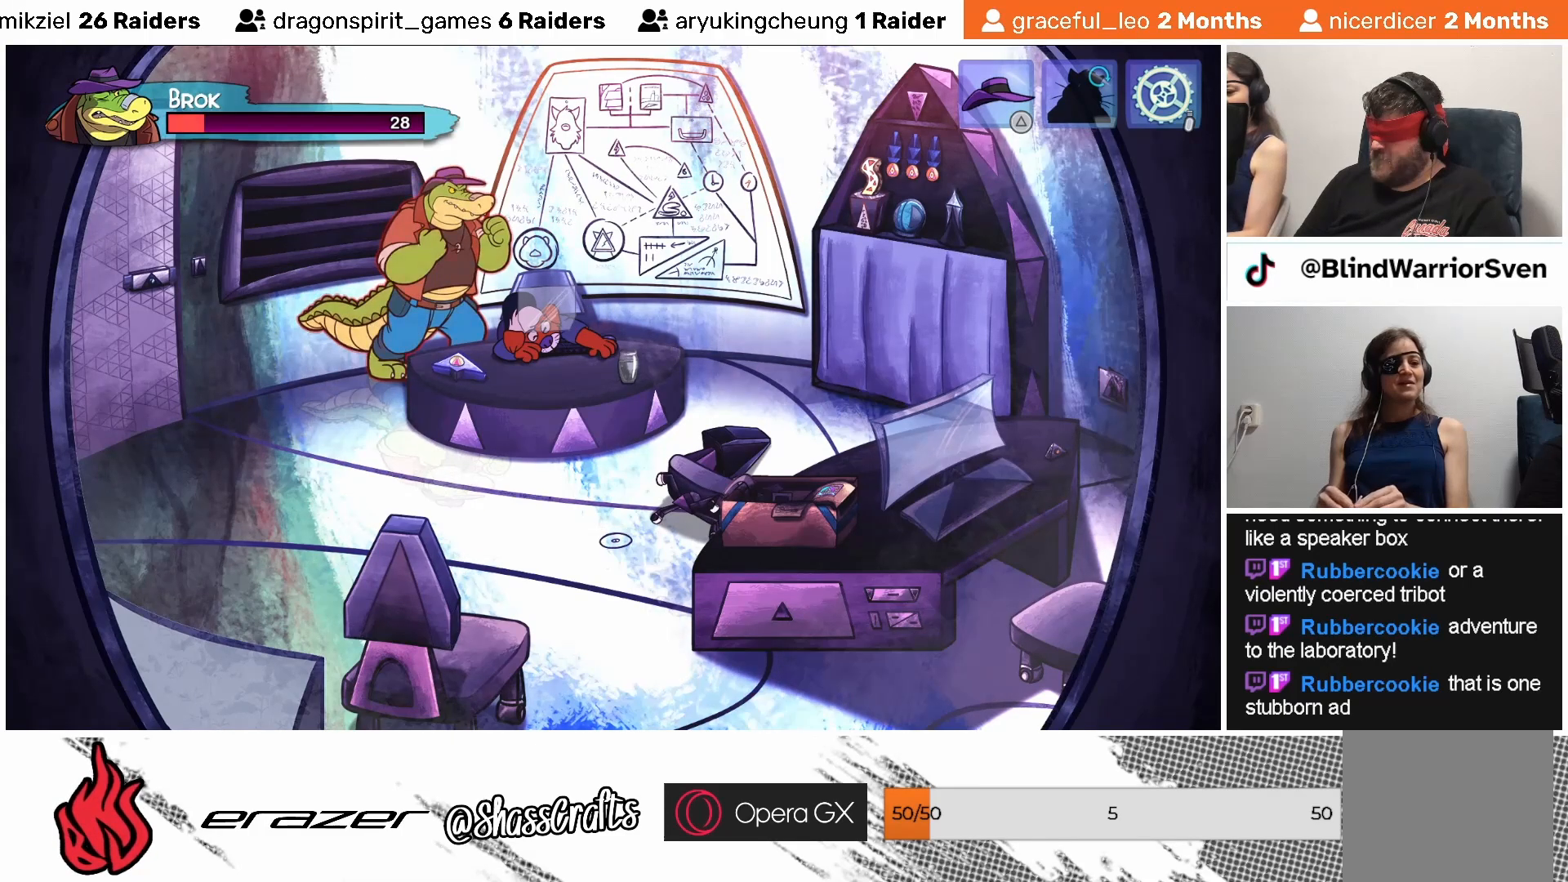
{"buttons": [], "left_stick": "center", "events": []}
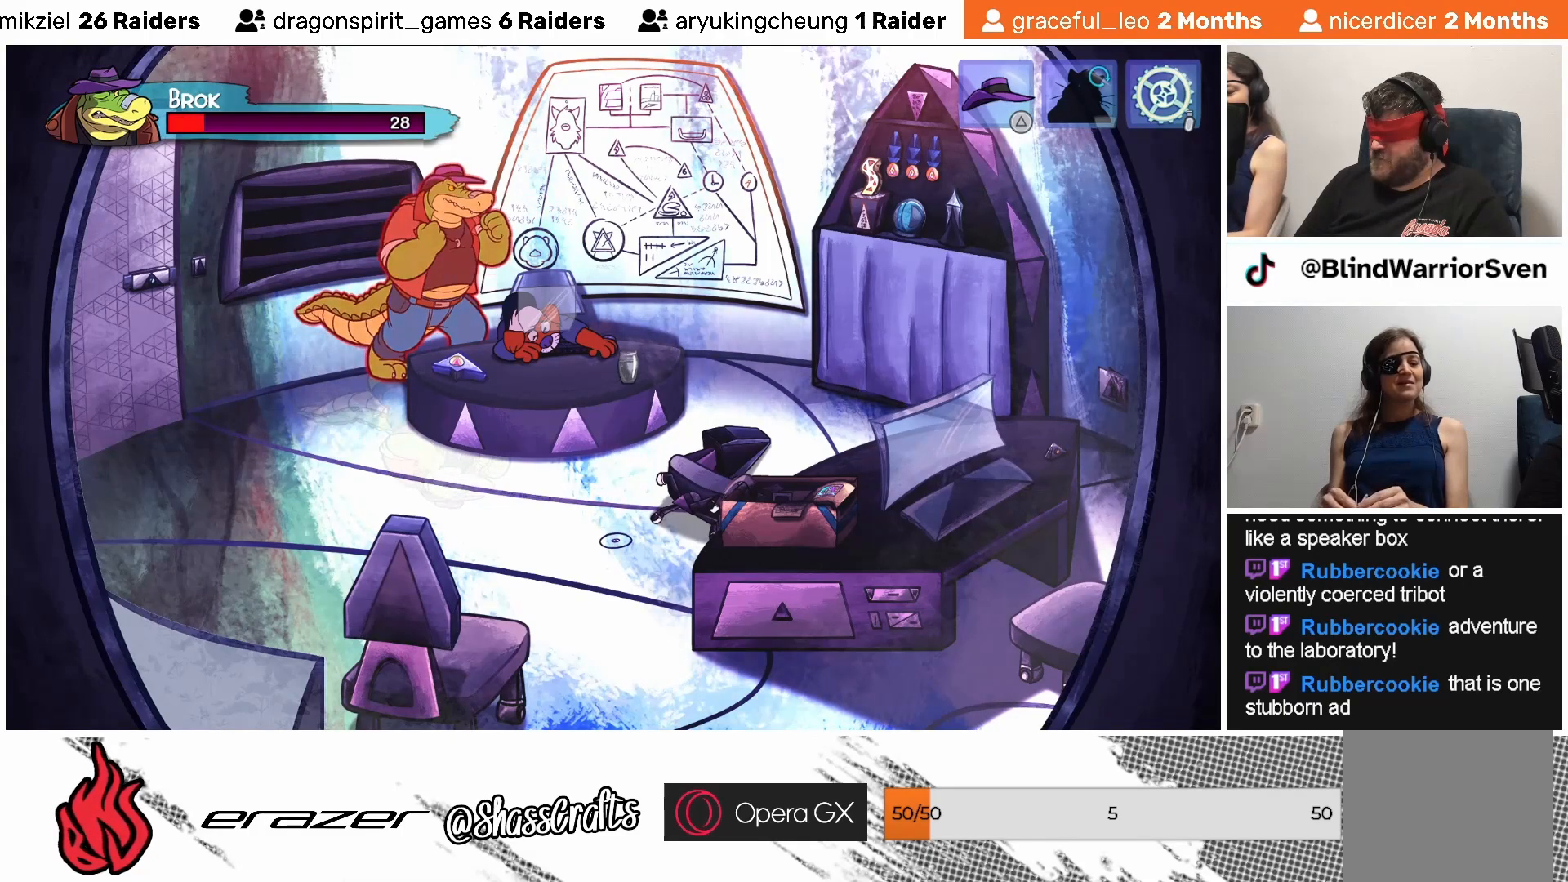
{"buttons": ["TRIANGLE"], "left_stick": "center", "events": [[433, "TRIANGLE", "down"]]}
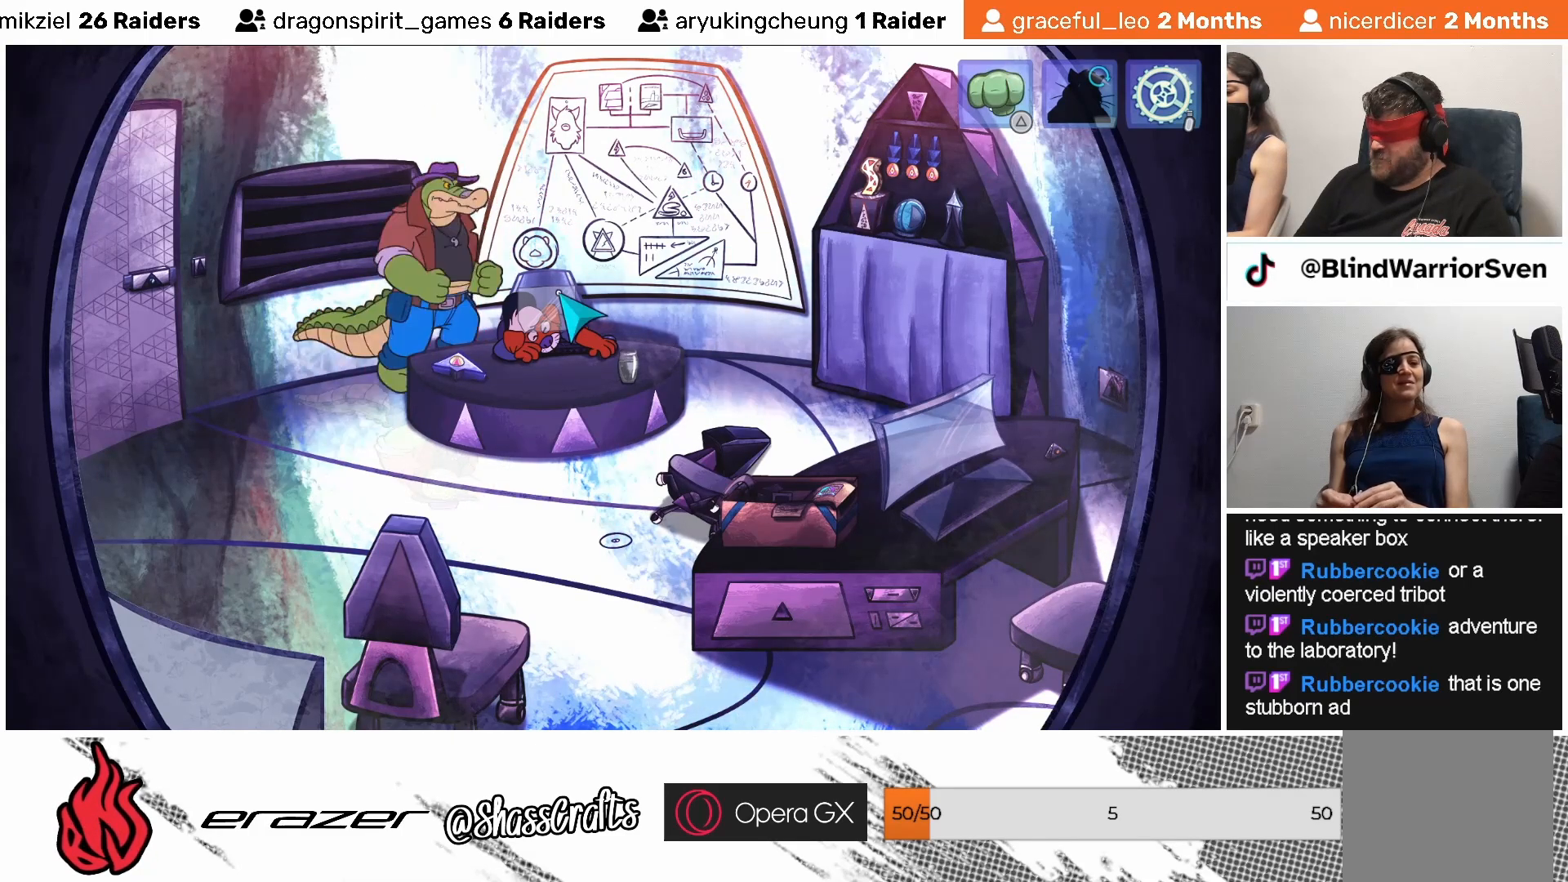
{"buttons": [], "left_stick": "center", "events": [[33, "TRIANGLE", "up"]]}
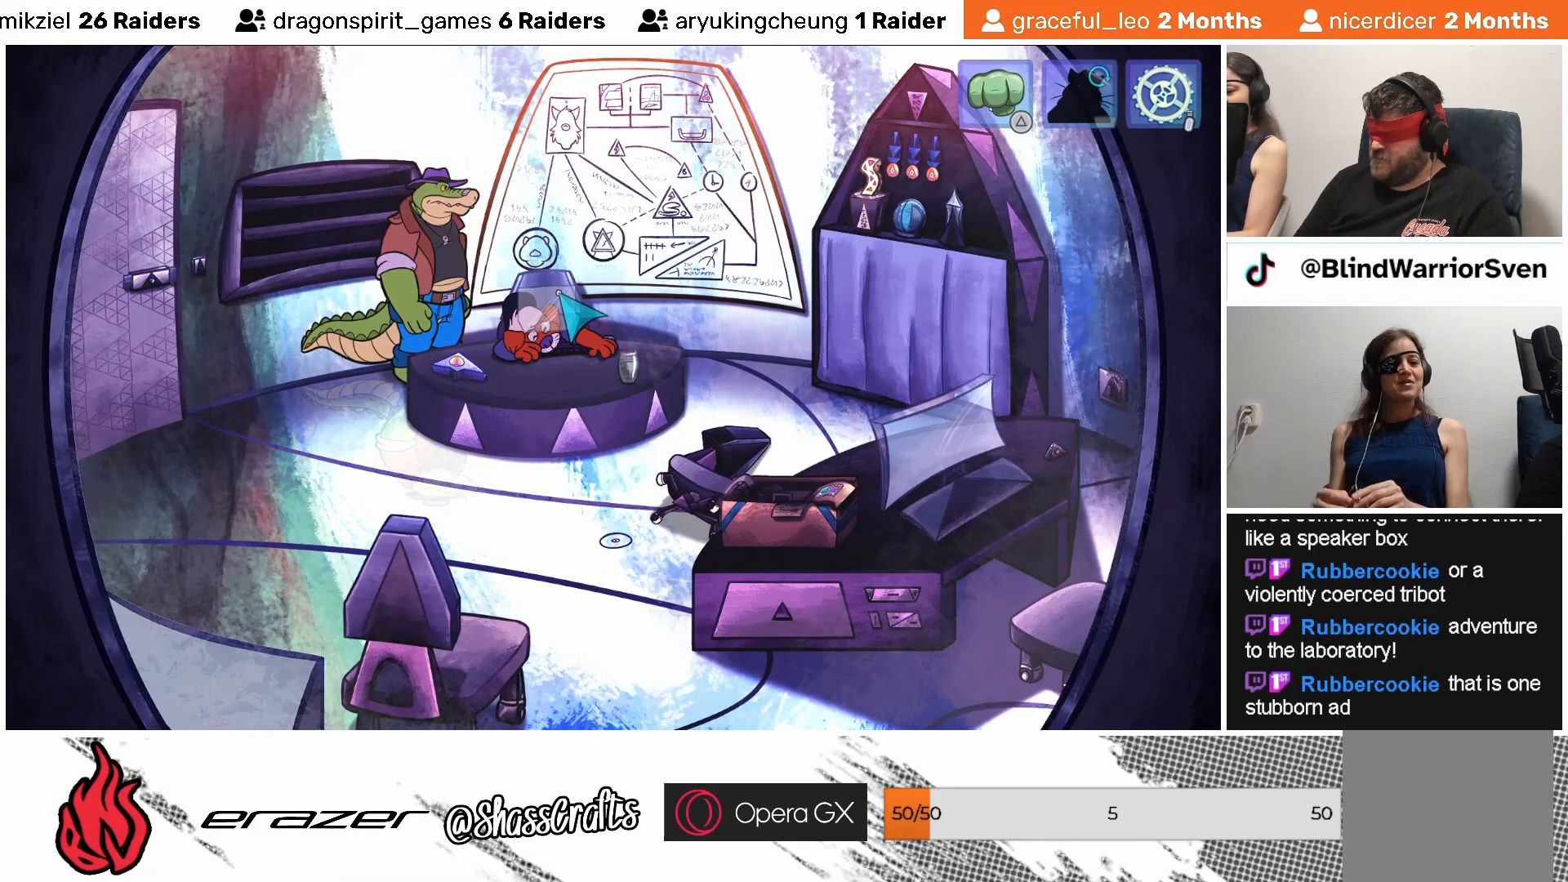
{"buttons": [], "left_stick": "center", "events": []}
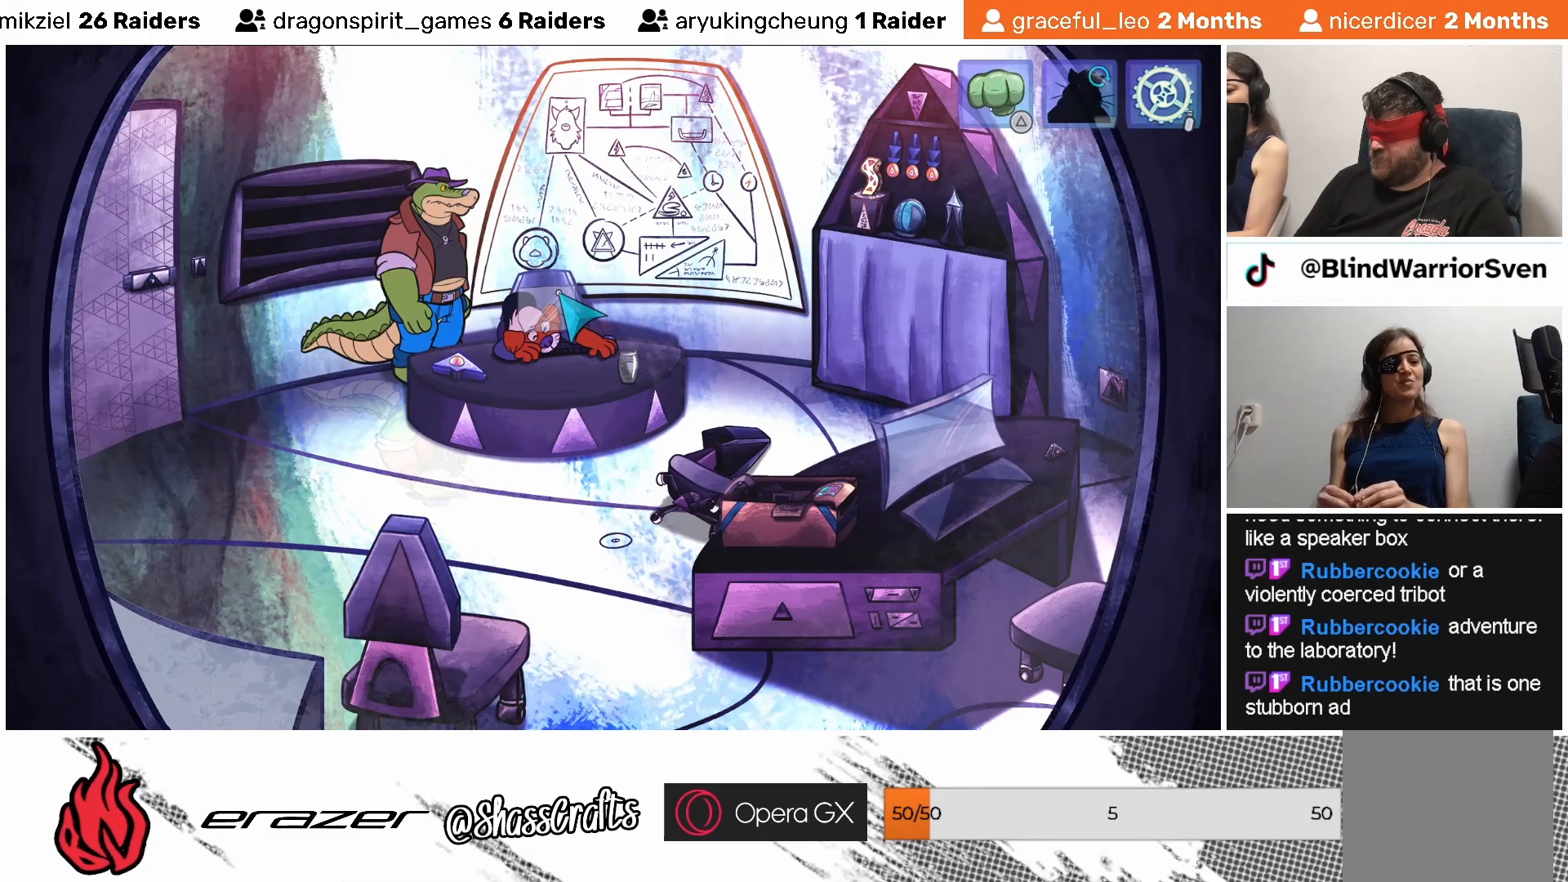
{"buttons": [], "left_stick": "center", "events": [[367, "DPAD_LEFT", "down"], [467, "DPAD_LEFT", "up"]]}
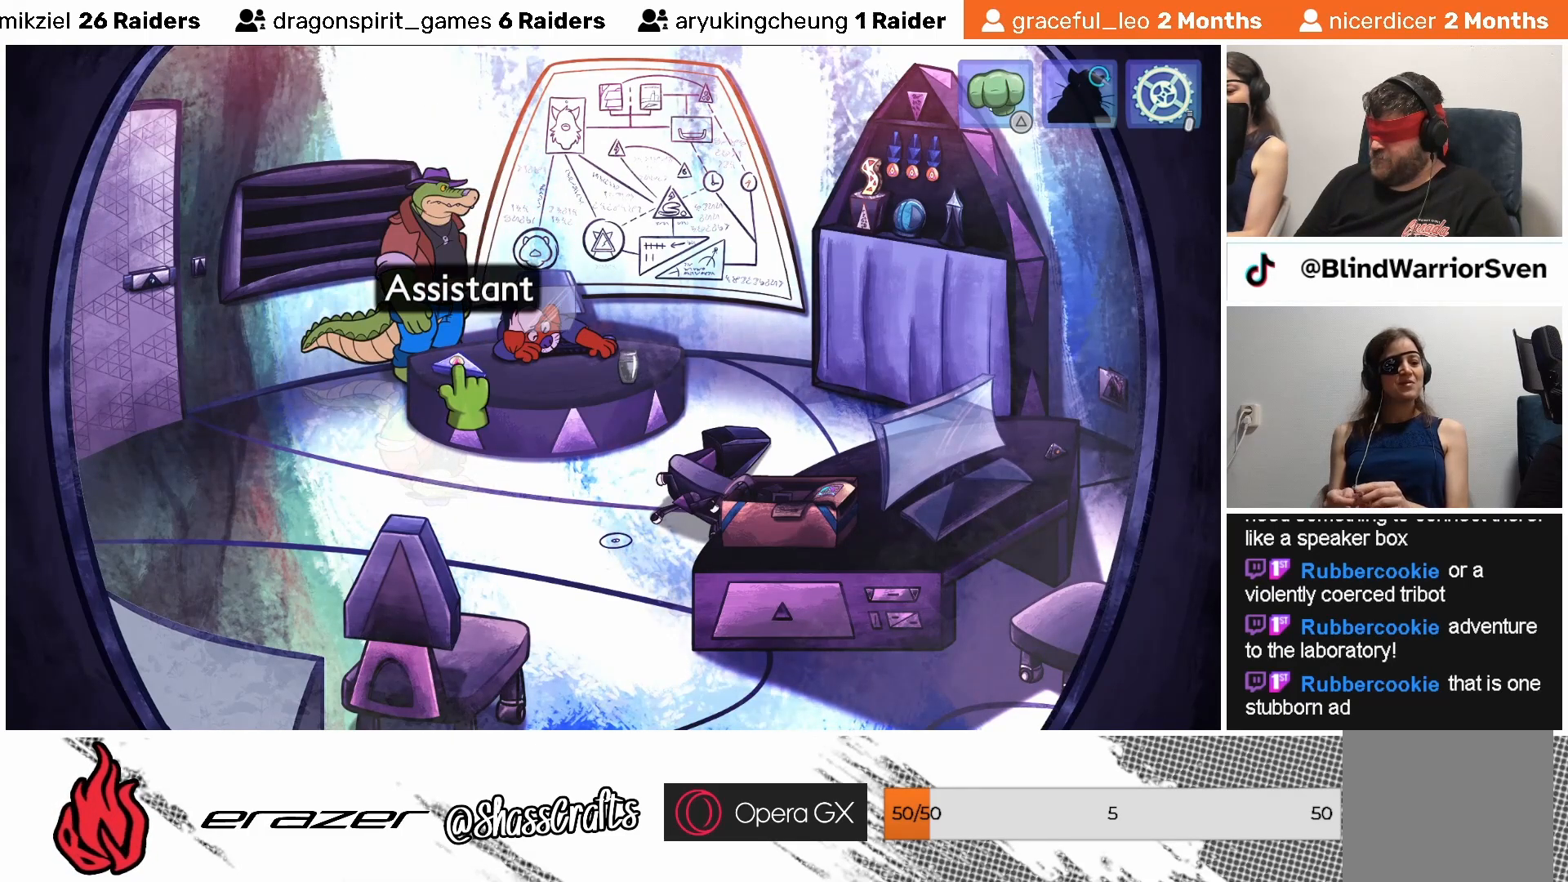
{"buttons": ["DPAD_RIGHT"], "left_stick": "center", "events": [[433, "DPAD_RIGHT", "down"]]}
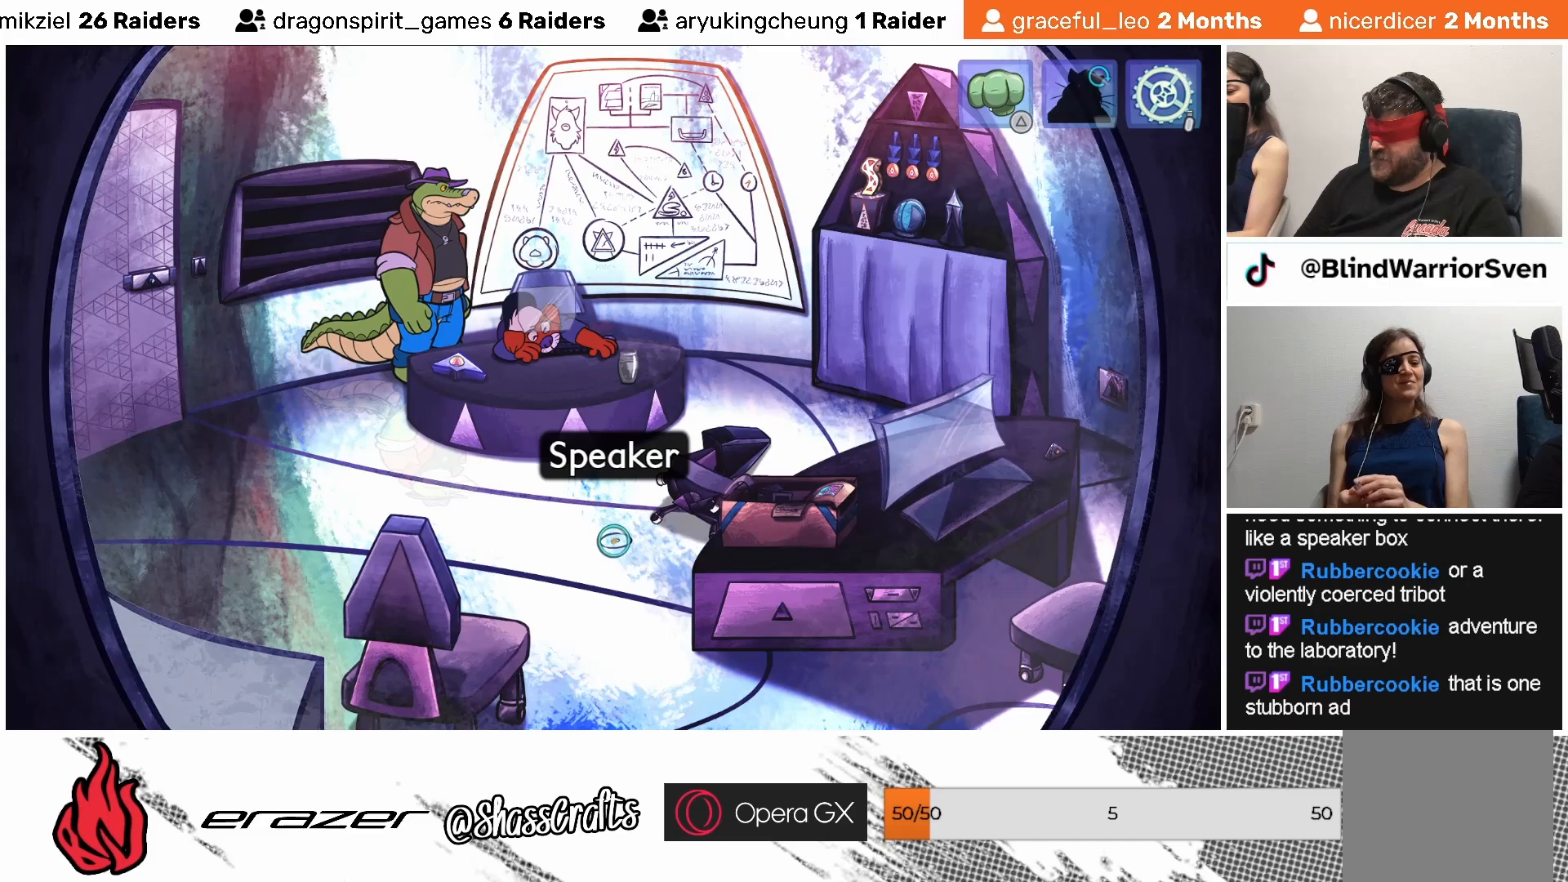
{"buttons": [], "left_stick": "center", "events": [[17, "DPAD_RIGHT", "up"]]}
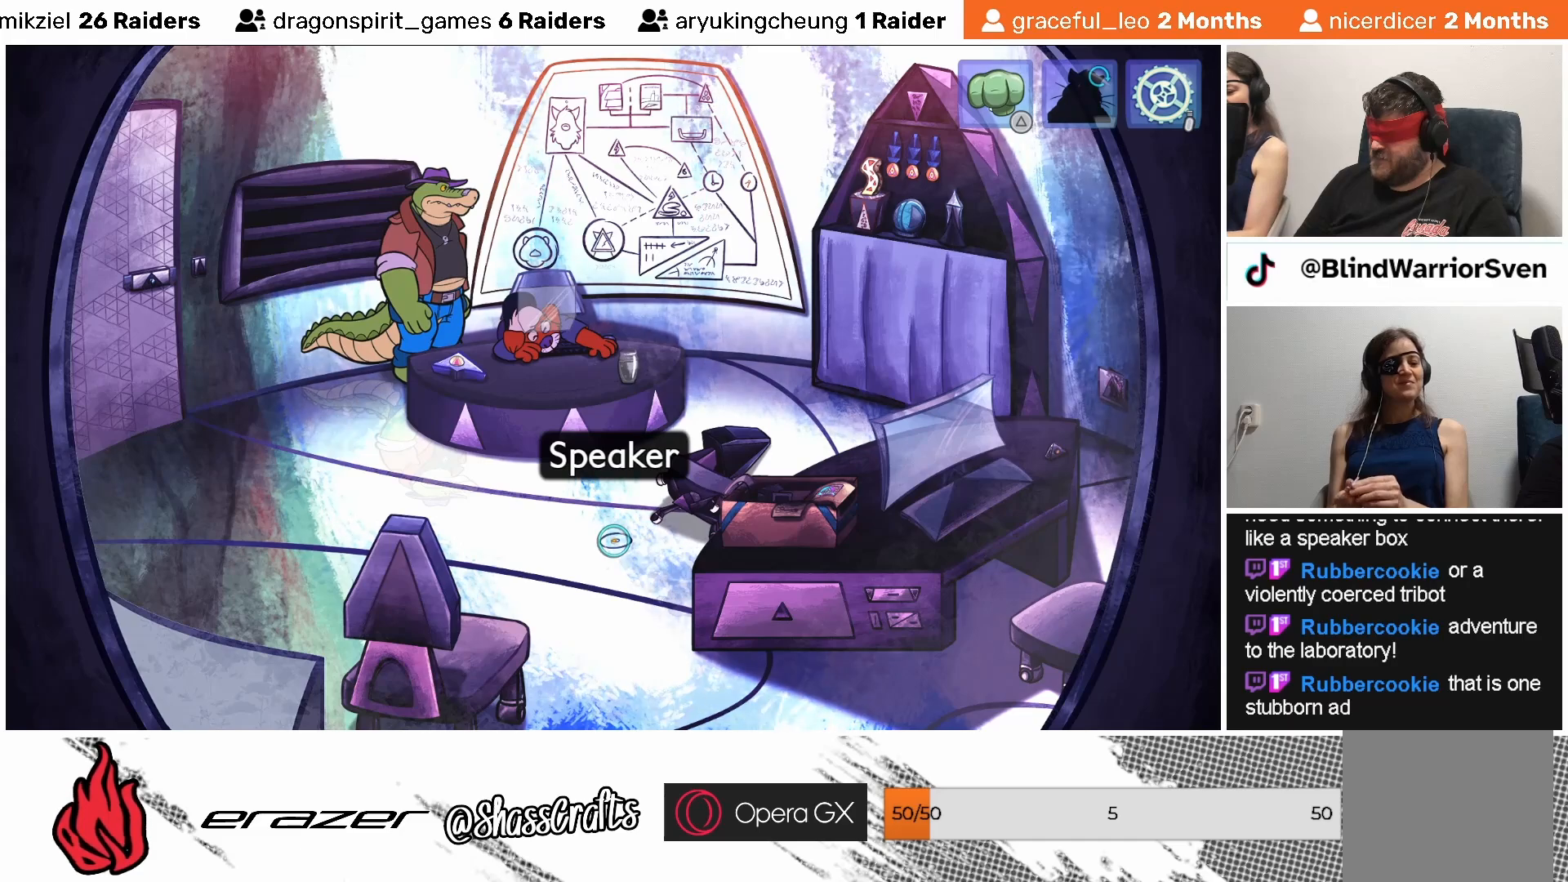
{"buttons": [], "left_stick": "center", "events": [[83, "DPAD_RIGHT", "down"], [133, "DPAD_RIGHT", "up"]]}